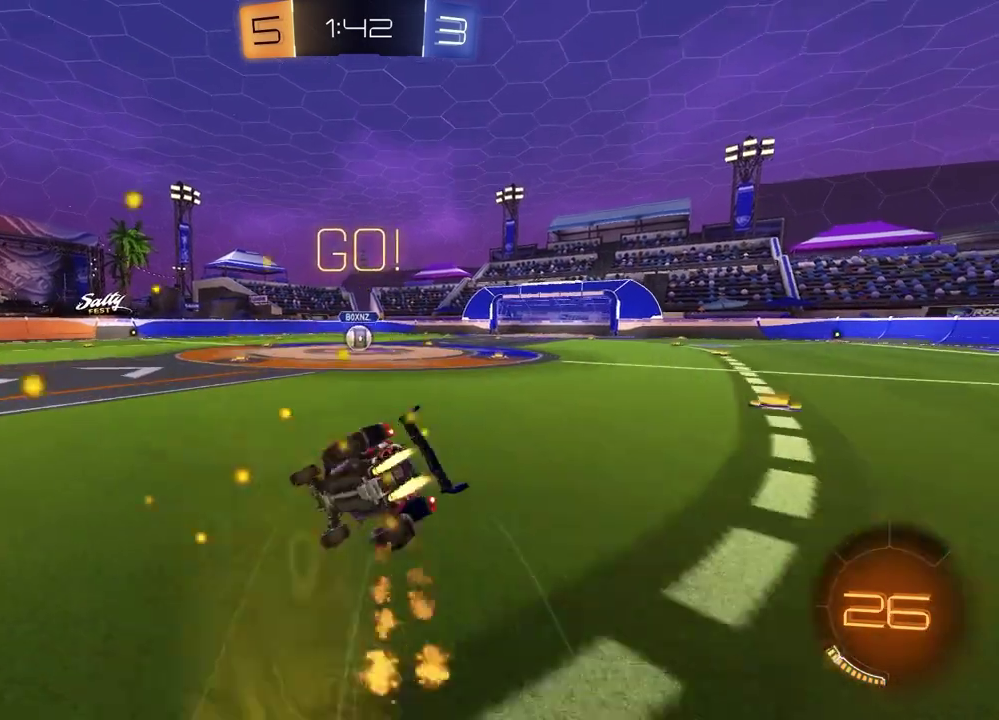
Gameplay with a controller (PlayStation layout); each line is a JSON object with the inputs held at the frame after it (dt_ms = milliseconds from this image to that frame). "events" lists button and stick changes between this image and that frame as [ms after this image, input, new state], when the widget could be followed in between. Not read: L1 R1.
{"dt_ms": 500, "buttons": ["SQUARE", "R2"], "left_stick": "down-right", "right_stick": "center"}
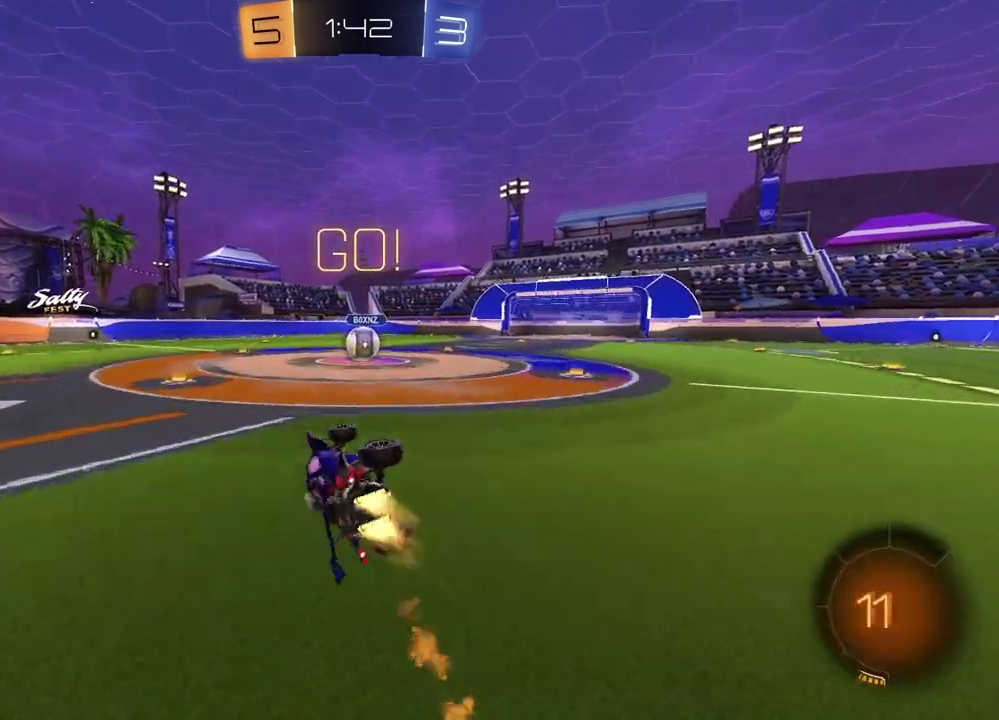
{"dt_ms": 500, "buttons": ["R2"], "left_stick": "up-right", "right_stick": "center", "events": [[100, "left_stick", "center"], [150, "SQUARE", "up"], [317, "left_stick", "up-right"]]}
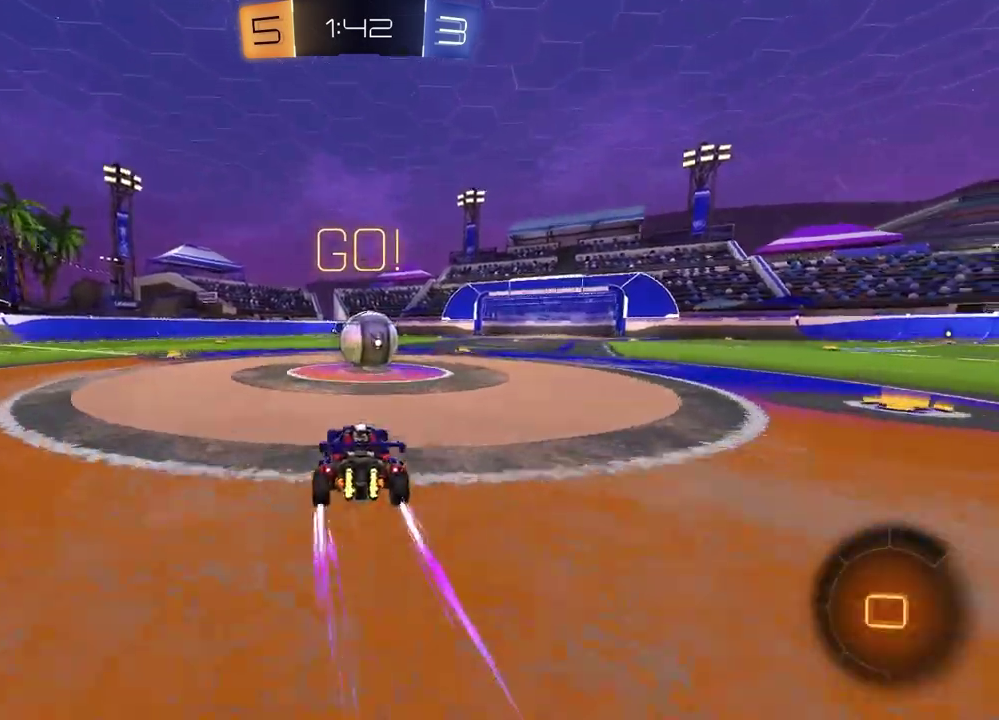
{"dt_ms": 300, "buttons": ["R2"], "left_stick": "up", "right_stick": "center", "events": [[33, "left_stick", "center"], [117, "CROSS", "down"], [200, "left_stick", "up"], [217, "CROSS", "up"]]}
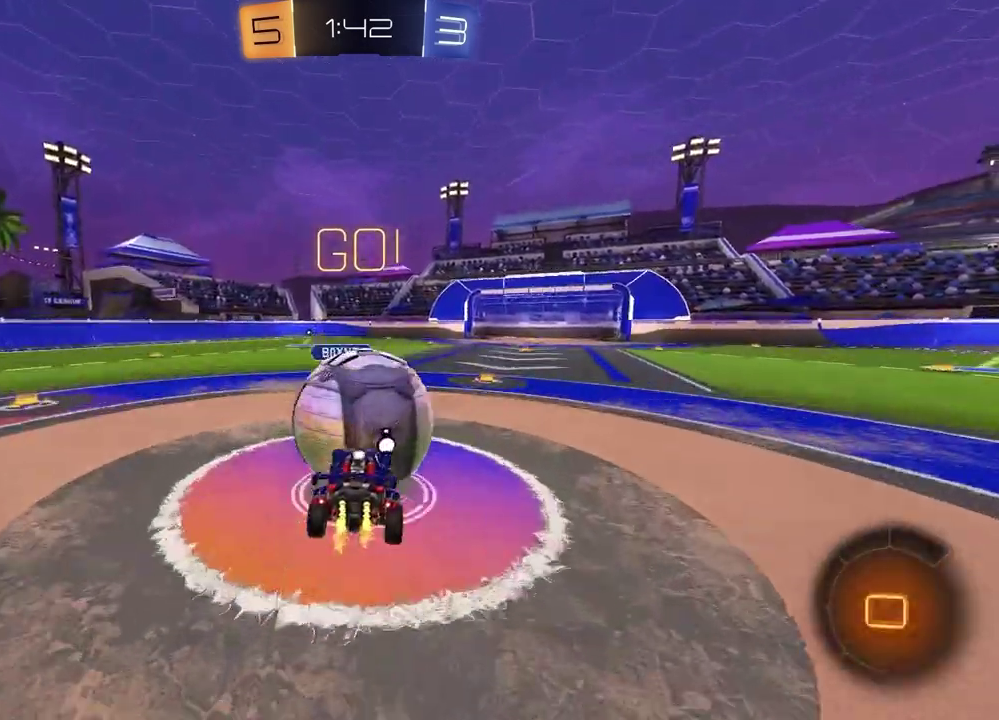
{"dt_ms": 800, "buttons": ["R2"], "left_stick": "up", "right_stick": "center", "events": [[50, "CROSS", "down"], [67, "left_stick", "up-right"], [167, "CROSS", "up"], [217, "left_stick", "down"], [267, "left_stick", "down-left"], [283, "R2", "up"], [417, "R2", "down"], [500, "SQUARE", "down"], [533, "left_stick", "left"], [600, "left_stick", "up-left"], [717, "left_stick", "up"], [800, "SQUARE", "up"]]}
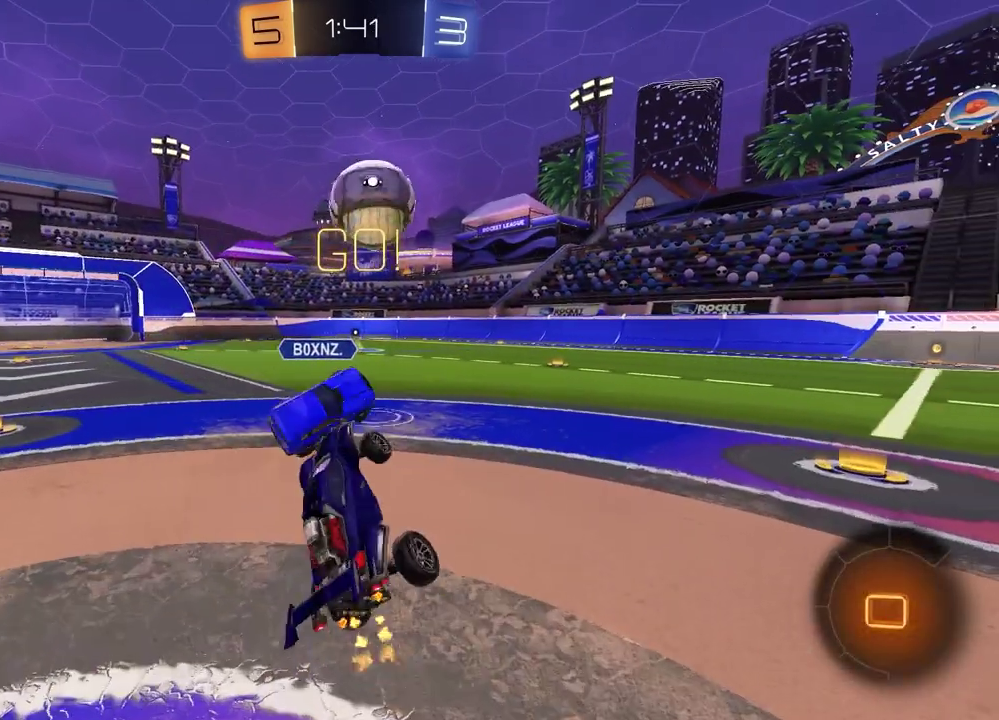
{"dt_ms": 400, "buttons": ["R2"], "left_stick": "right", "right_stick": "center", "events": [[67, "left_stick", "up-right"], [200, "left_stick", "right"]]}
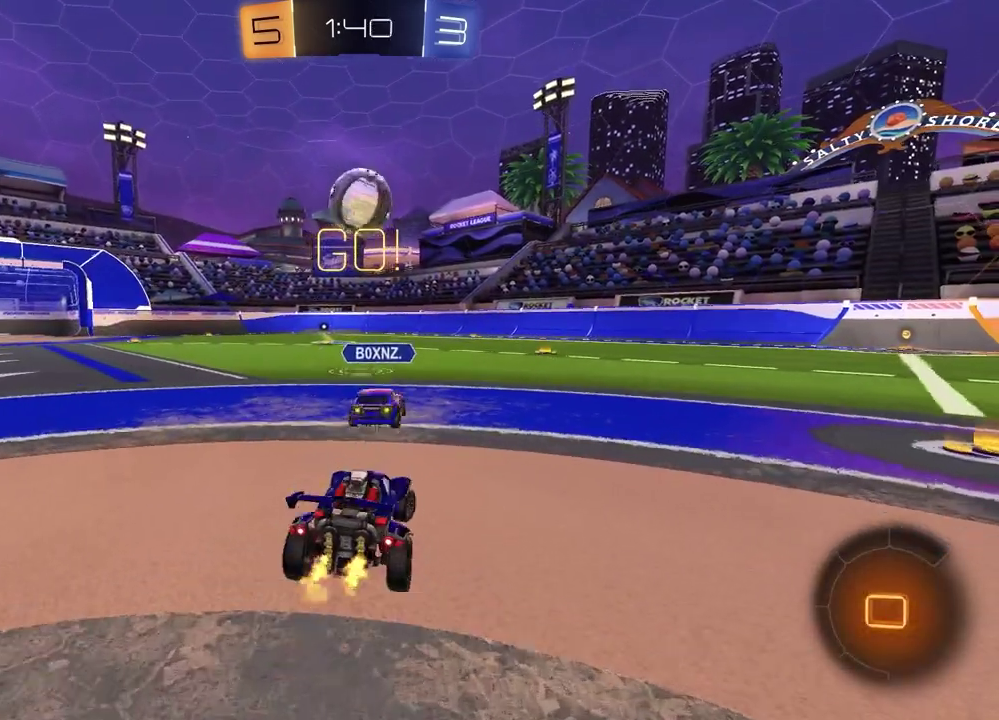
{"dt_ms": 500, "buttons": ["R2"], "left_stick": "right", "right_stick": "center", "events": []}
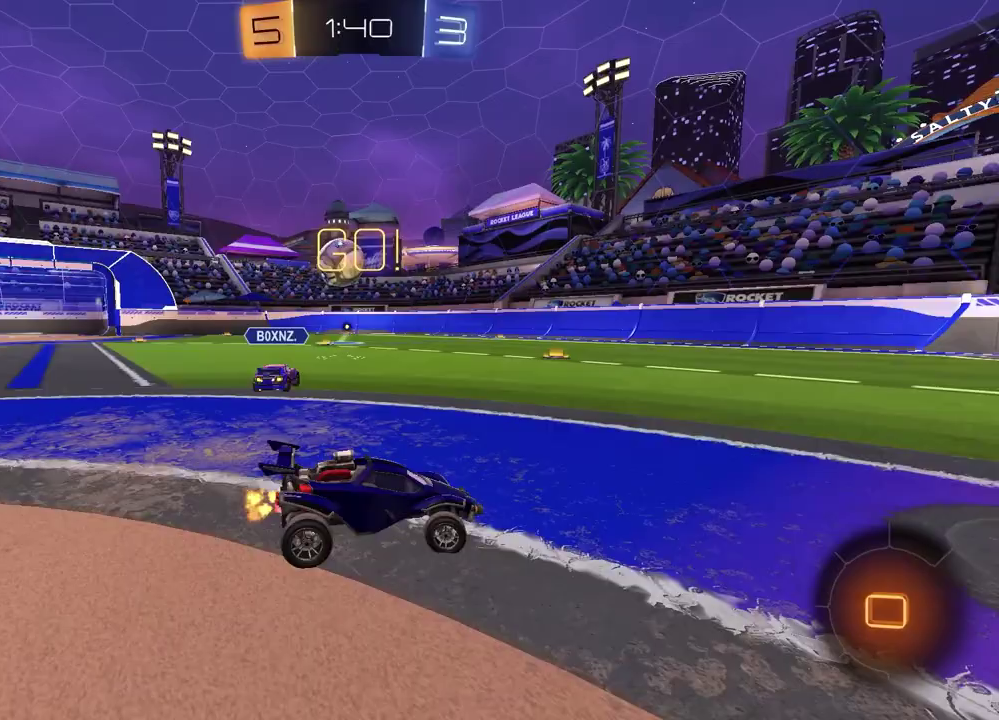
{"dt_ms": 400, "buttons": ["R2"], "left_stick": "left", "right_stick": "center", "events": [[133, "left_stick", "center"], [233, "left_stick", "left"]]}
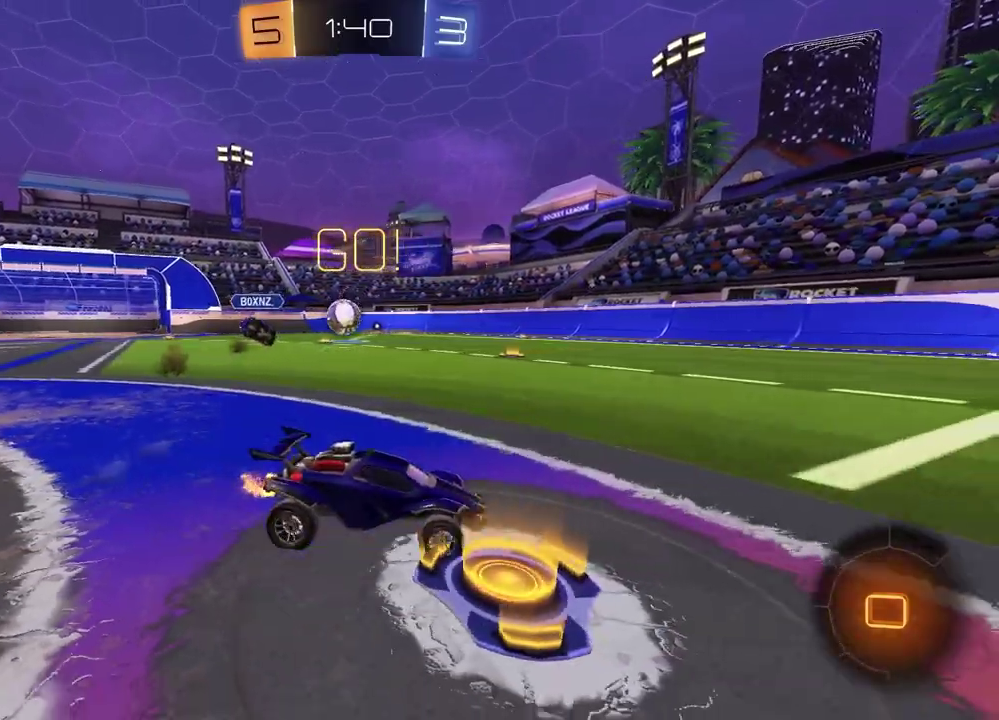
{"dt_ms": 800, "buttons": ["R2"], "left_stick": "down-left", "right_stick": "center", "events": [[50, "CROSS", "down"], [67, "left_stick", "up"], [117, "CROSS", "up"], [117, "left_stick", "up-left"], [167, "CROSS", "down"], [167, "left_stick", "left"], [217, "left_stick", "down-left"], [300, "CROSS", "up"], [333, "left_stick", "down"], [417, "TRIANGLE", "down"], [417, "left_stick", "down-right"], [467, "left_stick", "right"], [517, "TRIANGLE", "up"], [650, "left_stick", "down-left"], [667, "TRIANGLE", "down"], [767, "TRIANGLE", "up"]]}
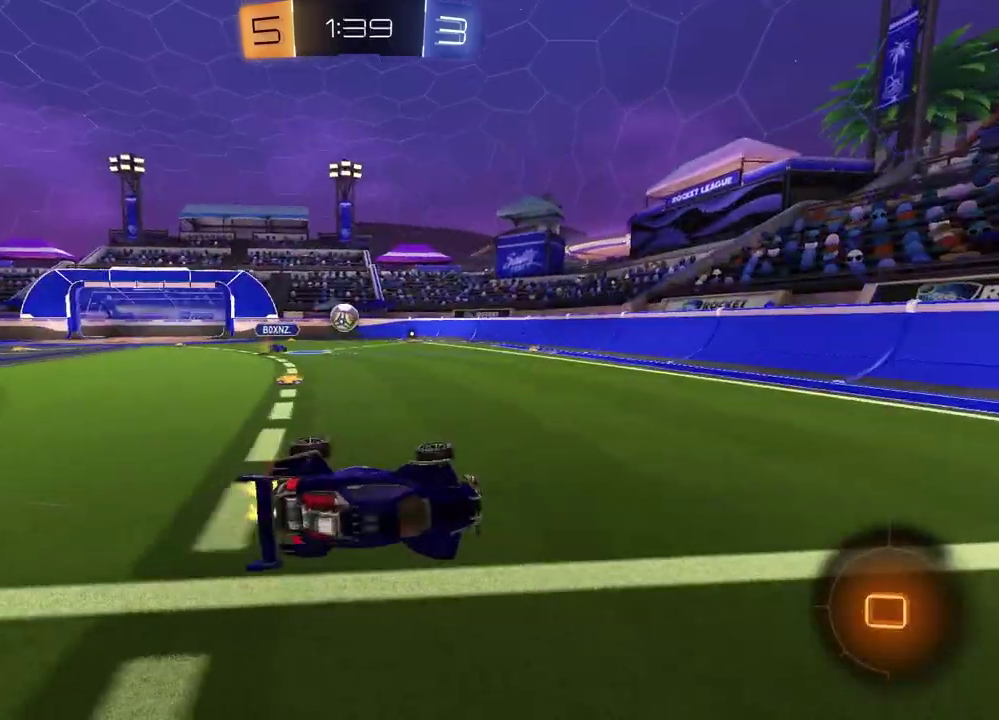
{"dt_ms": 300, "buttons": ["R2"], "left_stick": "center", "right_stick": "center", "events": [[133, "left_stick", "center"]]}
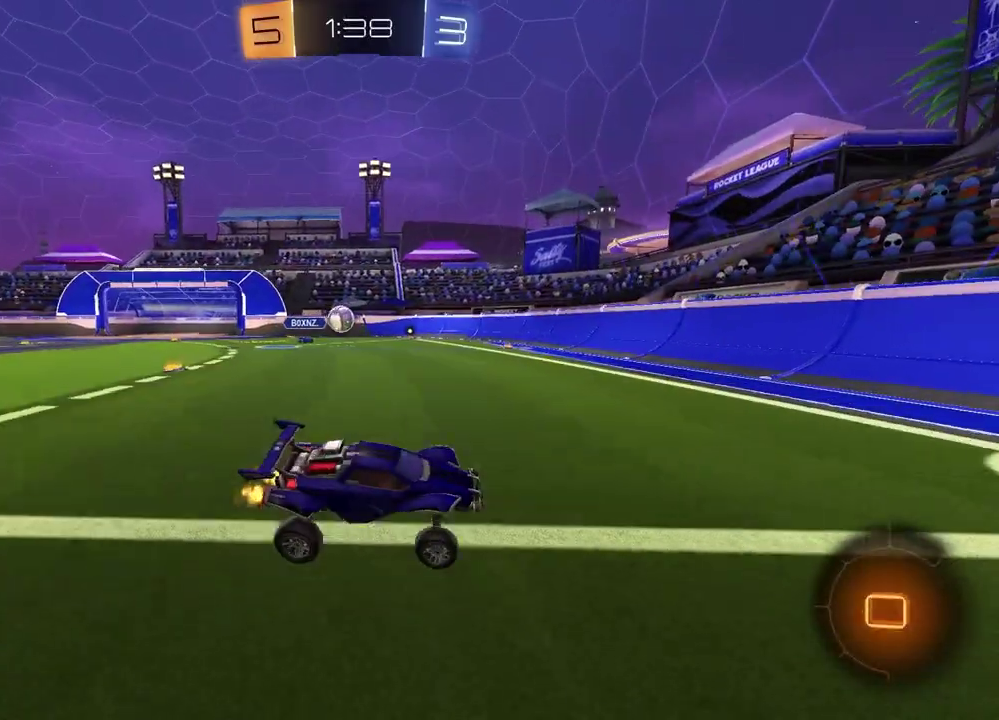
{"dt_ms": 500, "buttons": ["R2"], "left_stick": "left", "right_stick": "center", "events": [[50, "left_stick", "left"]]}
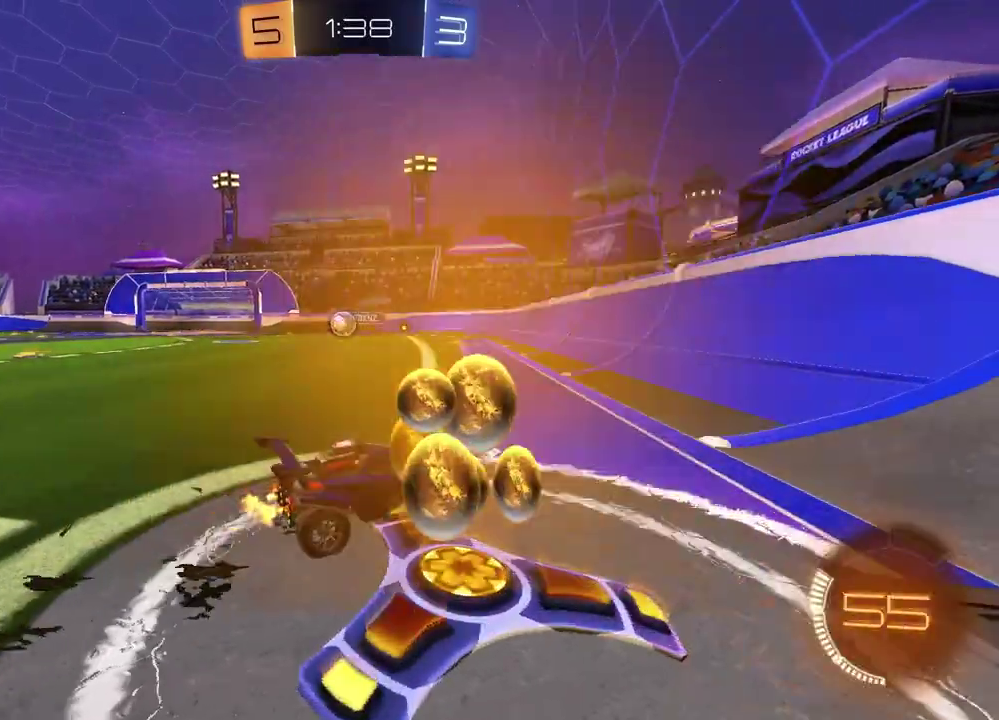
{"dt_ms": 300, "buttons": ["R2"], "left_stick": "left", "right_stick": "center", "events": []}
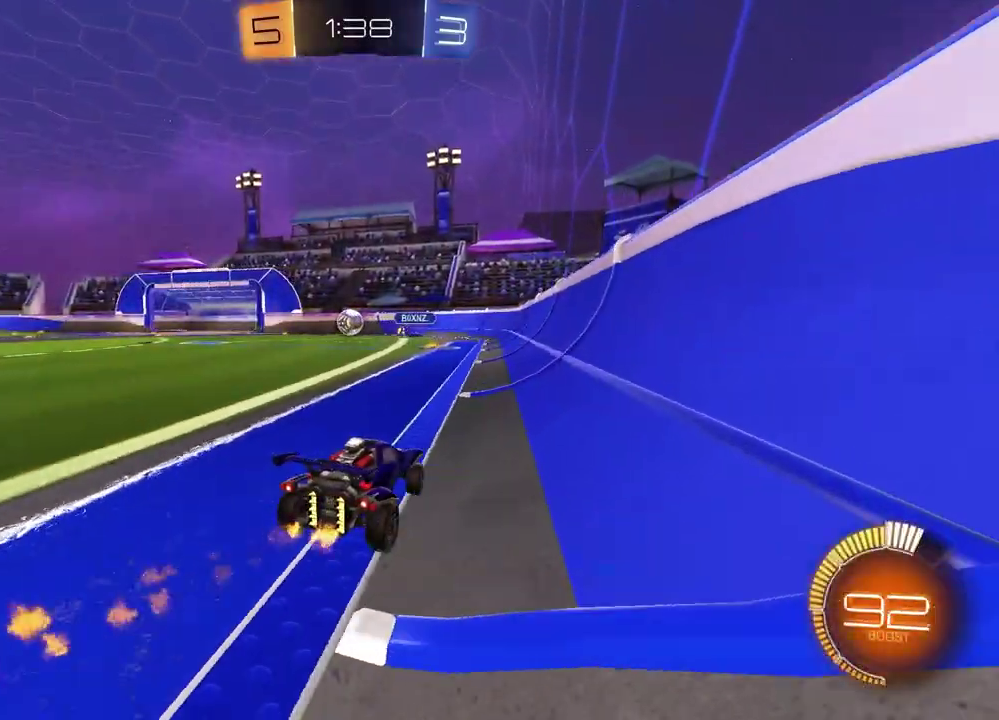
{"dt_ms": 700, "buttons": [], "left_stick": "left", "right_stick": "center", "events": [[267, "R2", "up"], [450, "left_stick", "center"], [667, "left_stick", "left"]]}
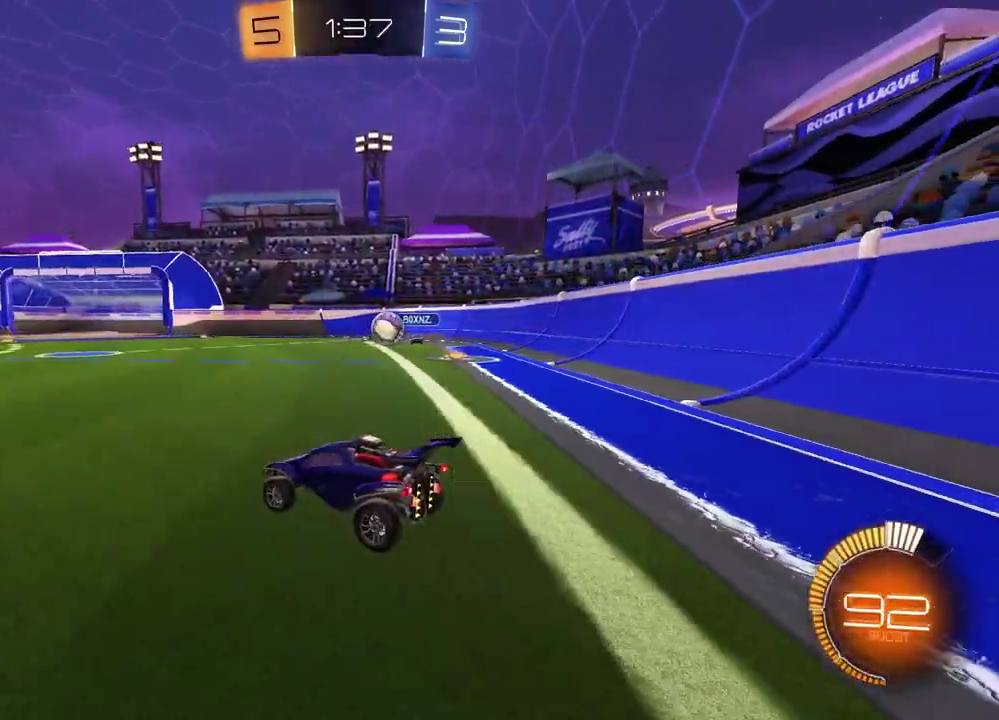
{"dt_ms": 300, "buttons": [], "left_stick": "left", "right_stick": "center", "events": [[117, "left_stick", "center"], [200, "left_stick", "left"]]}
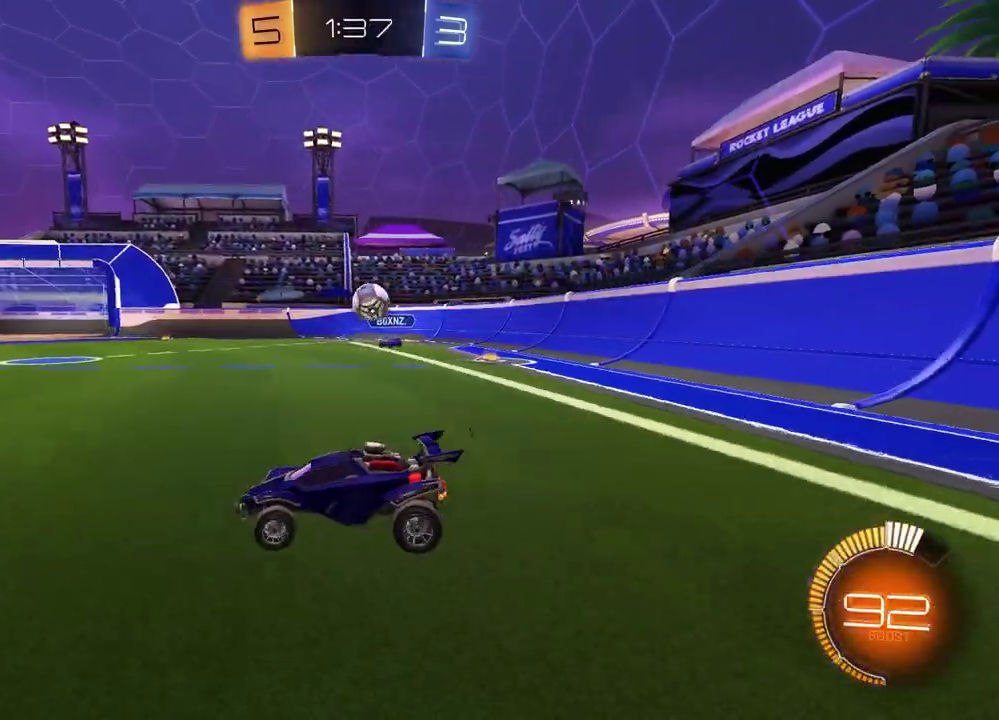
{"dt_ms": 700, "buttons": ["R2"], "left_stick": "center", "right_stick": "center", "events": [[133, "R2", "down"], [217, "left_stick", "center"], [350, "left_stick", "left"], [550, "left_stick", "center"]]}
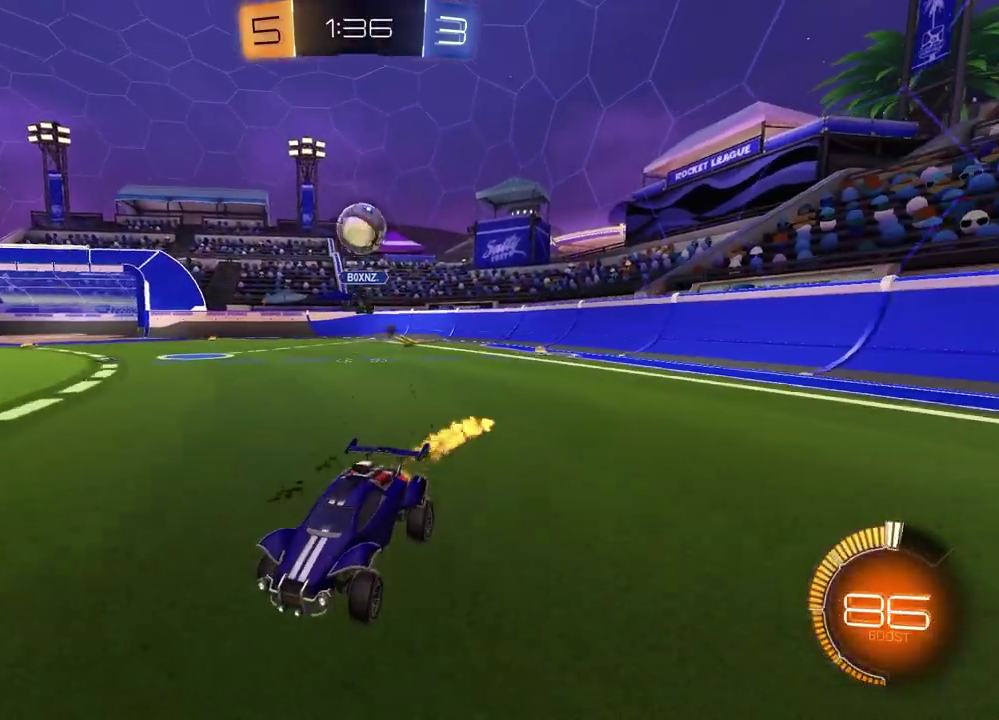
{"dt_ms": 400, "buttons": ["R2"], "left_stick": "left", "right_stick": "center", "events": [[300, "left_stick", "left"]]}
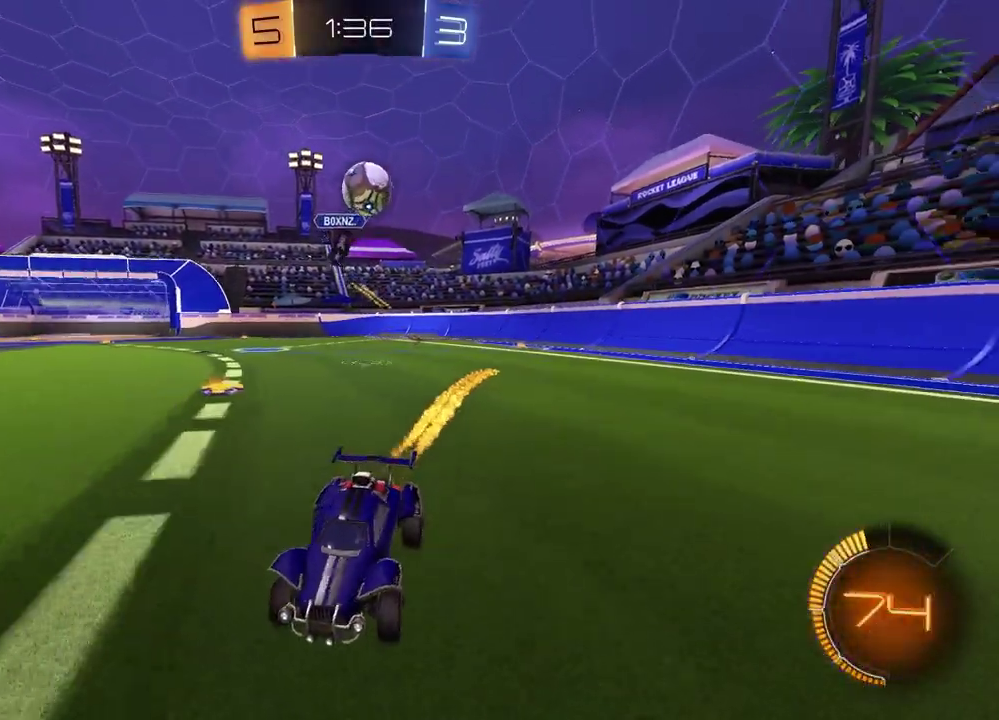
{"dt_ms": 800, "buttons": ["R2"], "left_stick": "up-right", "right_stick": "center", "events": [[17, "left_stick", "center"], [183, "left_stick", "left"], [450, "left_stick", "center"], [717, "left_stick", "up-right"]]}
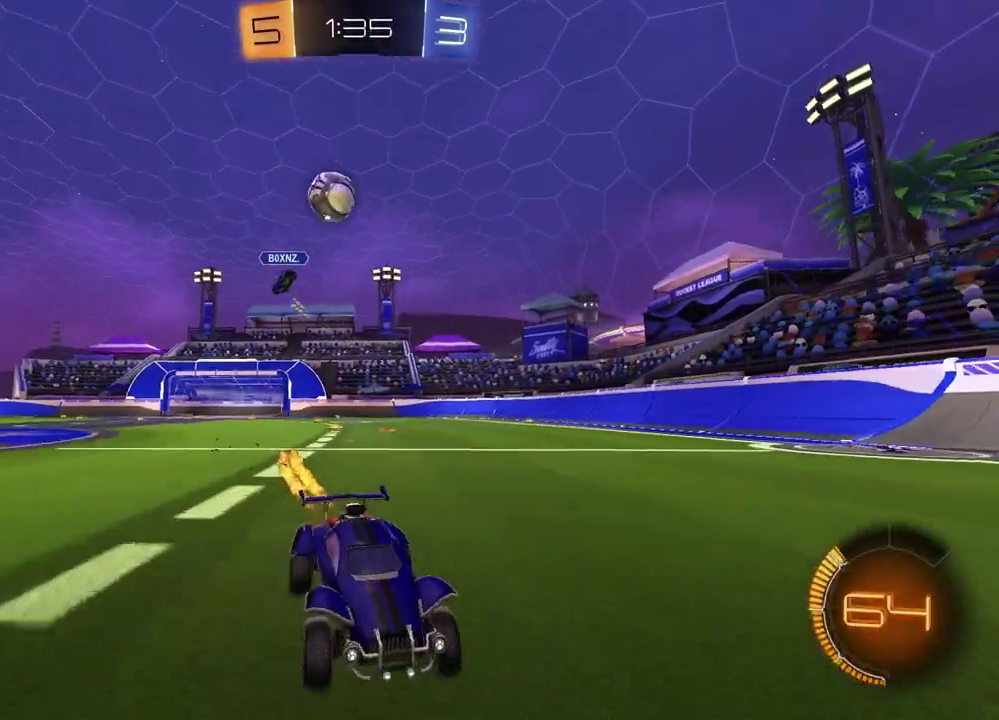
{"dt_ms": 300, "buttons": ["R2"], "left_stick": "center", "right_stick": "center", "events": [[33, "left_stick", "center"]]}
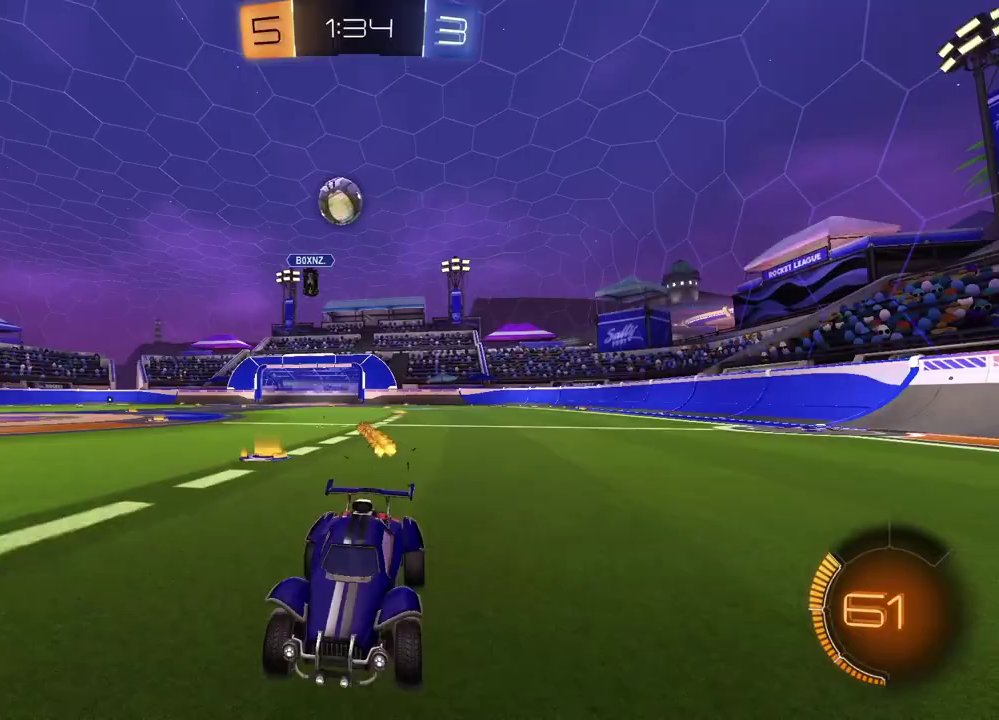
{"dt_ms": 500, "buttons": ["R2"], "left_stick": "right", "right_stick": "center", "events": [[267, "left_stick", "right"], [283, "R2", "up"], [467, "R2", "down"]]}
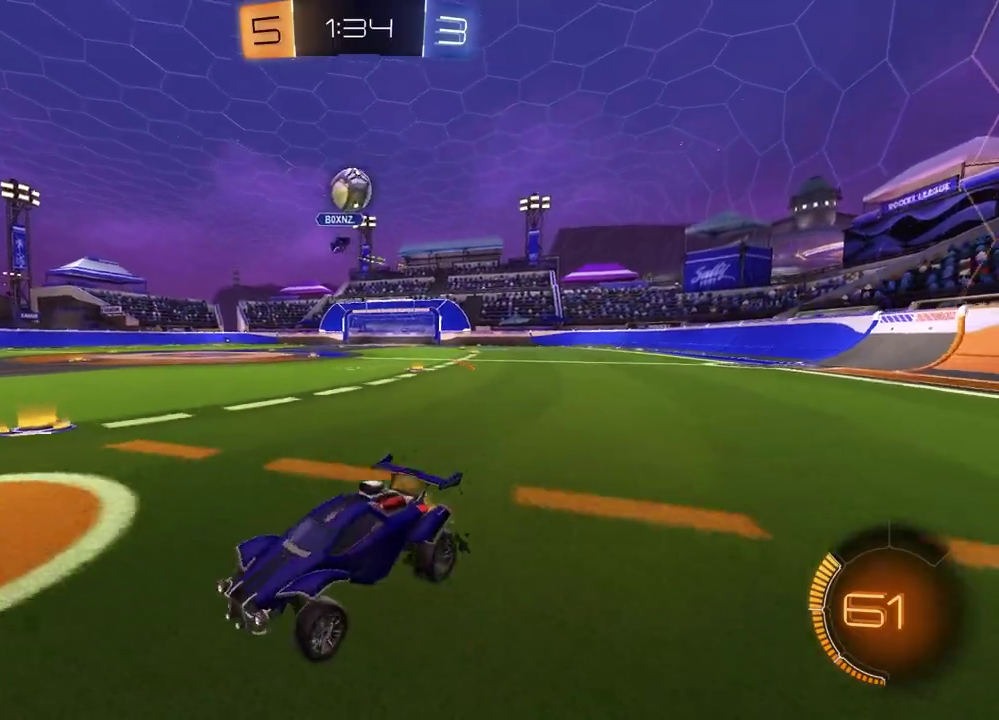
{"dt_ms": 500, "buttons": ["R2"], "left_stick": "left", "right_stick": "center", "events": [[17, "left_stick", "center"], [150, "R2", "up"], [233, "left_stick", "left"], [283, "R2", "down"], [417, "left_stick", "center"], [500, "left_stick", "left"]]}
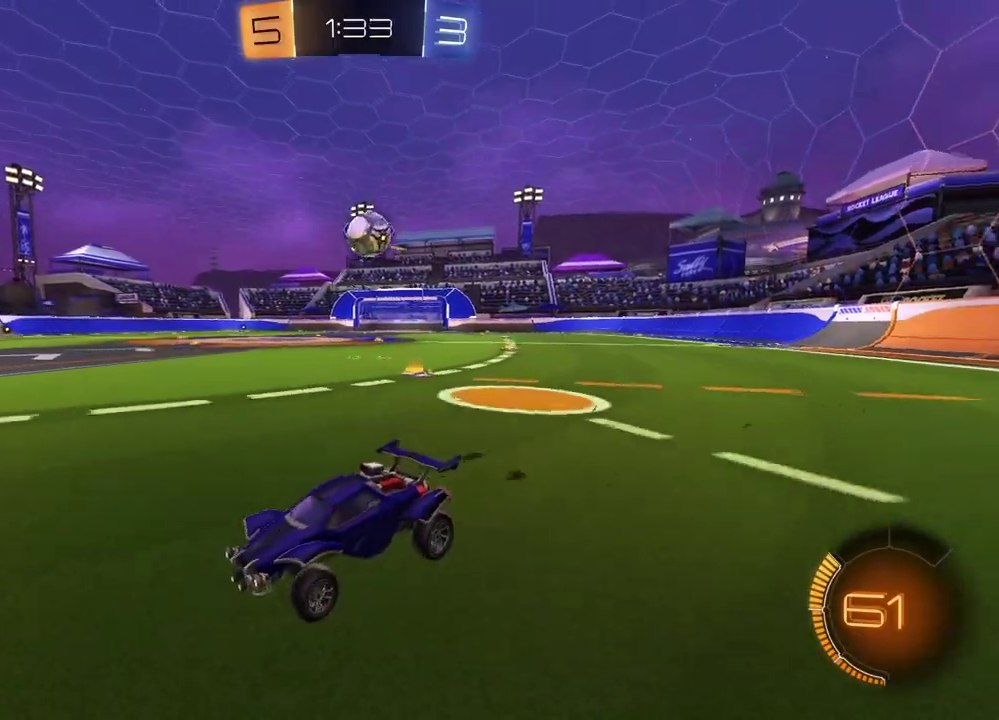
{"dt_ms": 400, "buttons": ["R2"], "left_stick": "up-right", "right_stick": "center"}
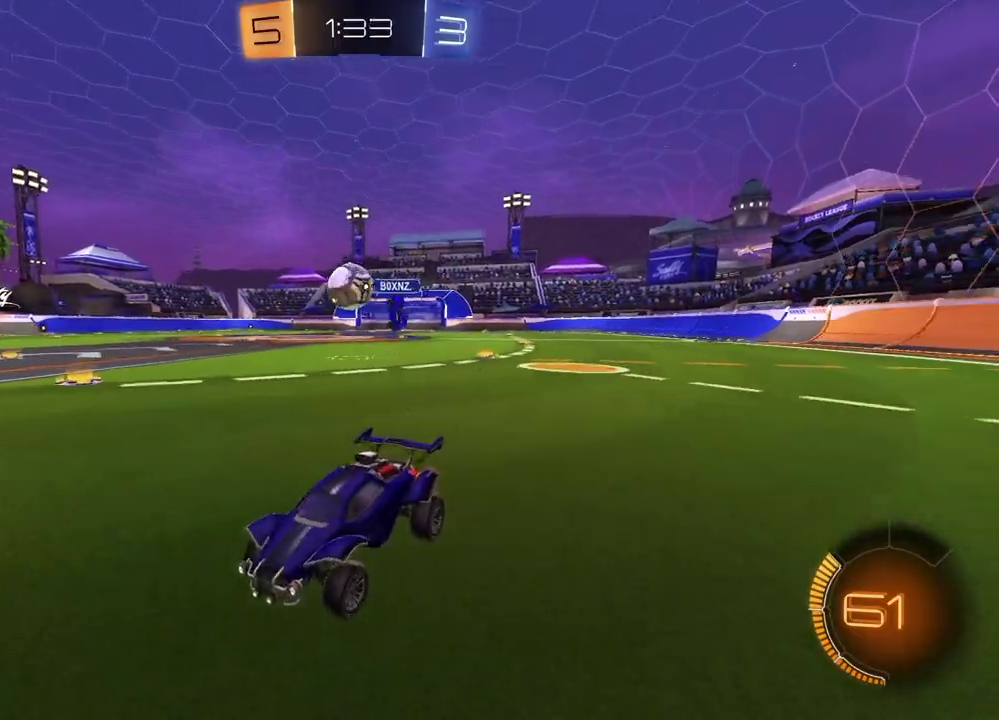
{"dt_ms": 600, "buttons": ["R2"], "left_stick": "right", "right_stick": "center", "events": [[317, "left_stick", "right"], [383, "R2", "up"], [533, "R2", "down"]]}
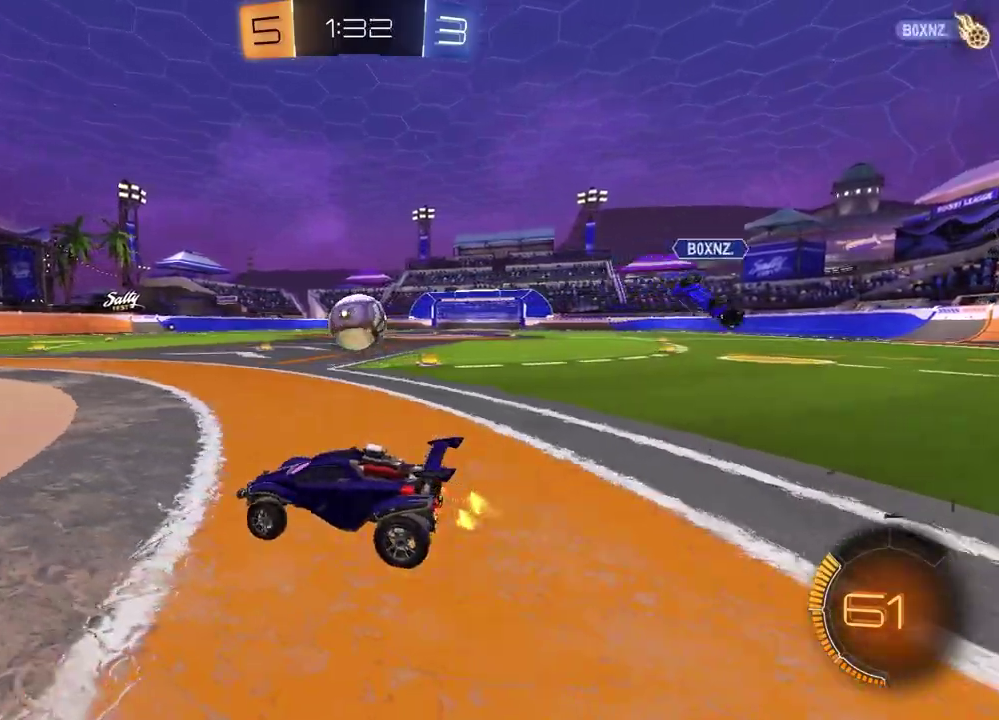
{"dt_ms": 300, "buttons": ["R2"], "left_stick": "center", "right_stick": "center", "events": [[100, "CROSS", "down"], [167, "left_stick", "center"], [217, "CROSS", "up"]]}
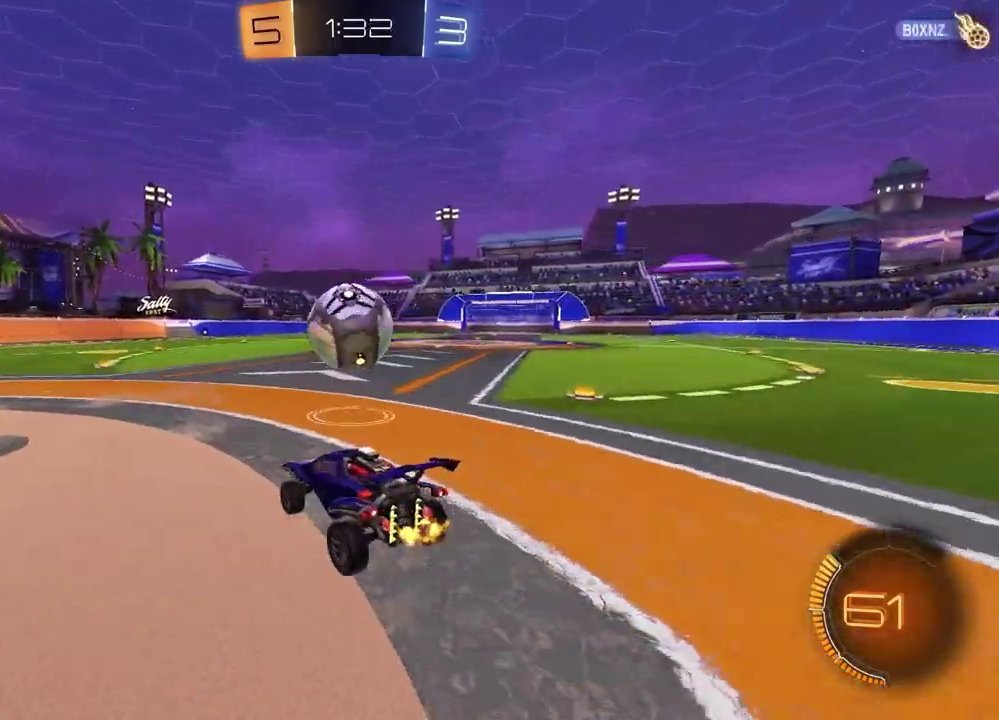
{"dt_ms": 900, "buttons": ["R2"], "left_stick": "left", "right_stick": "center", "events": [[150, "left_stick", "left"], [217, "CROSS", "down"], [350, "CROSS", "up"], [367, "left_stick", "down-left"], [433, "left_stick", "down"], [467, "TRIANGLE", "down"], [567, "TRIANGLE", "up"], [567, "left_stick", "down-right"], [633, "left_stick", "center"], [700, "left_stick", "up-left"], [817, "left_stick", "left"]]}
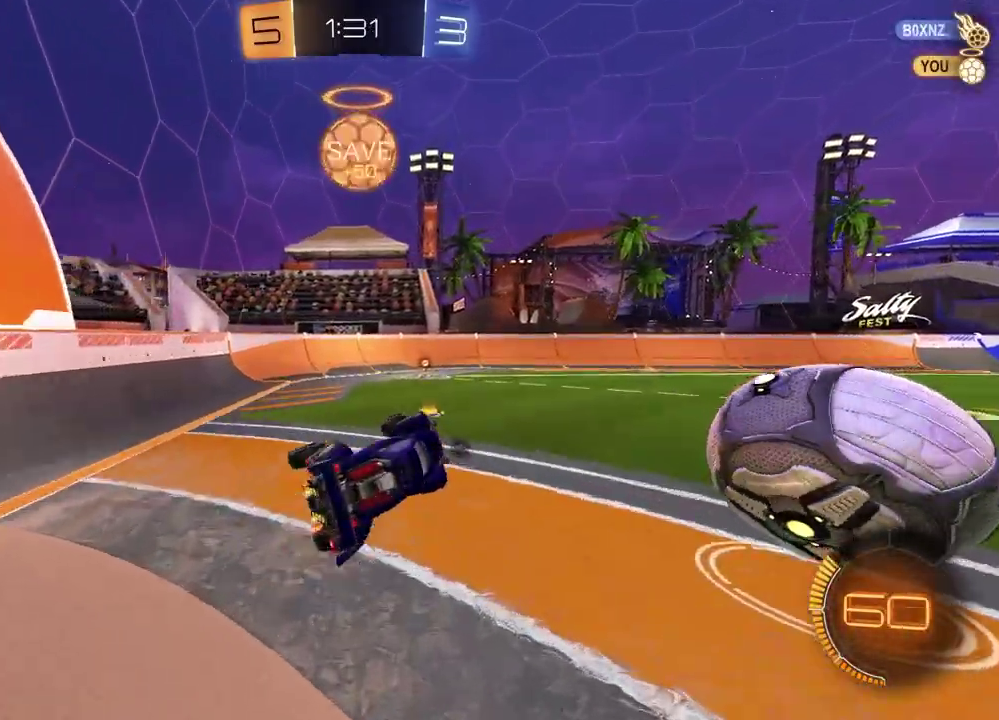
{"dt_ms": 300, "buttons": [], "left_stick": "center", "right_stick": "center", "events": [[33, "TRIANGLE", "down"], [133, "TRIANGLE", "up"], [200, "R2", "up"], [300, "left_stick", "center"]]}
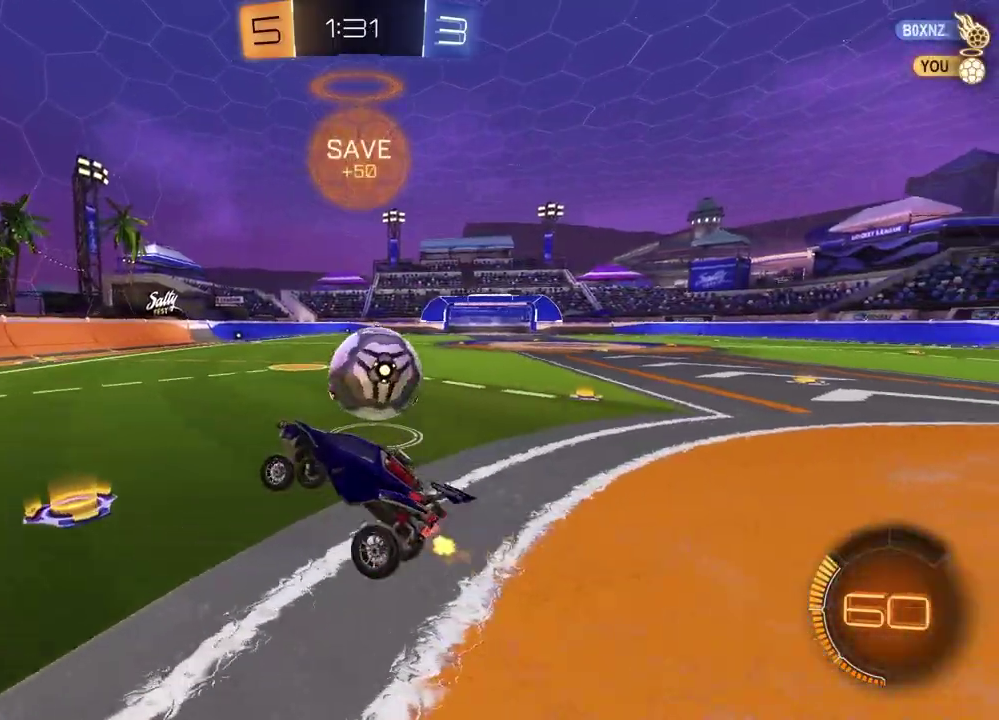
{"dt_ms": 500, "buttons": [], "left_stick": "right", "right_stick": "center", "events": [[67, "R2", "down"], [217, "left_stick", "left"], [300, "R2", "up"], [317, "left_stick", "center"], [500, "left_stick", "right"]]}
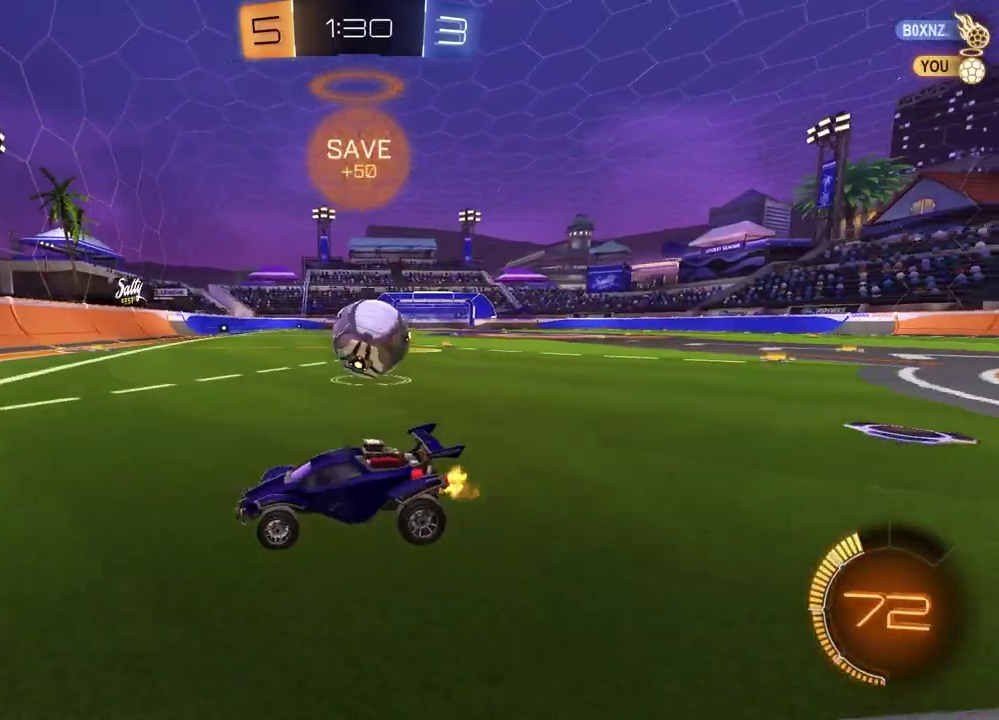
{"dt_ms": 300, "buttons": [], "left_stick": "right", "right_stick": "center"}
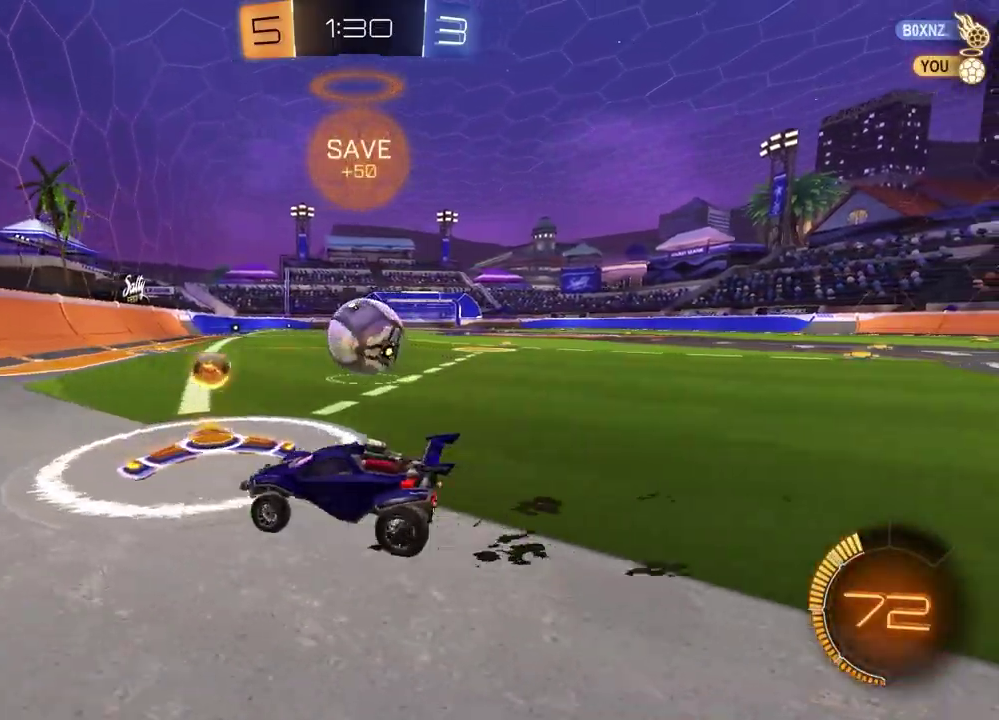
{"dt_ms": 900, "buttons": ["R2"], "left_stick": "left", "right_stick": "center", "events": [[50, "R2", "down"], [133, "left_stick", "center"], [233, "left_stick", "left"], [283, "left_stick", "center"], [483, "R2", "up"], [617, "left_stick", "right"], [717, "left_stick", "center"], [750, "R2", "down"], [817, "left_stick", "left"]]}
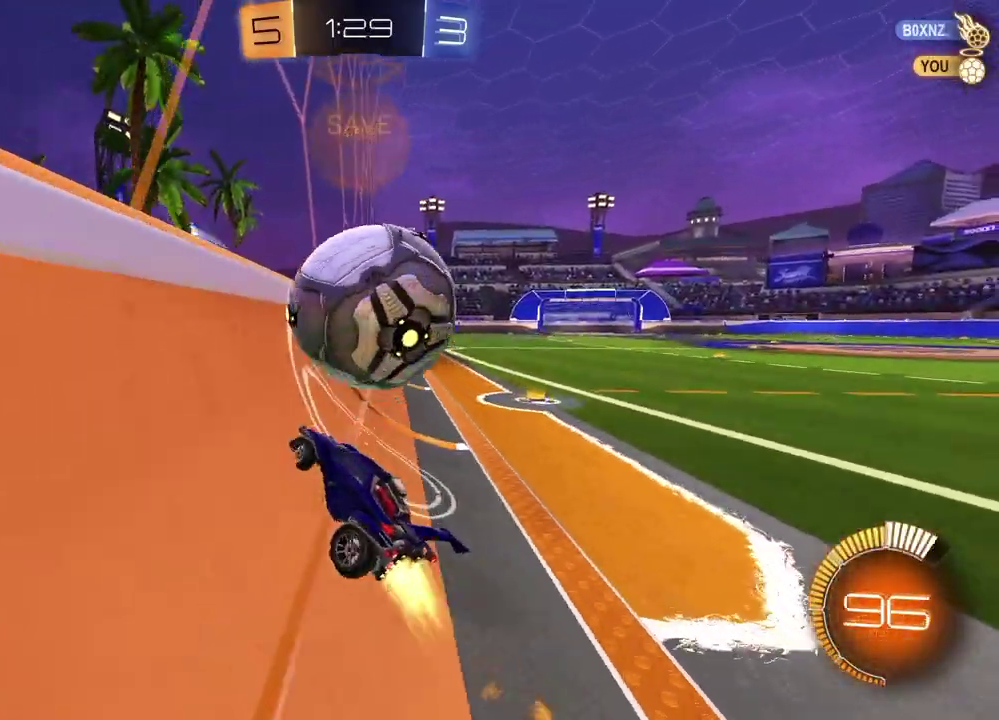
{"dt_ms": 300, "buttons": ["R2"], "left_stick": "up-right", "right_stick": "center", "events": [[17, "left_stick", "center"], [183, "left_stick", "up-right"]]}
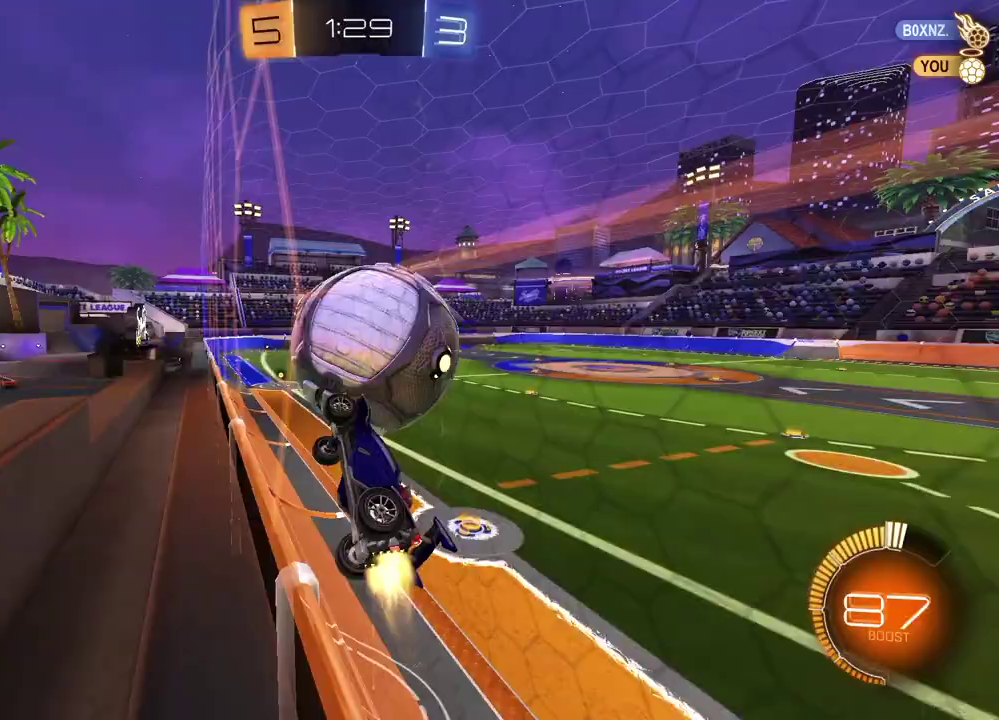
{"dt_ms": 500, "buttons": ["CROSS", "R2"], "left_stick": "left", "right_stick": "center", "events": [[67, "left_stick", "center"], [233, "left_stick", "up-right"], [350, "left_stick", "center"], [433, "CROSS", "down"], [467, "left_stick", "left"]]}